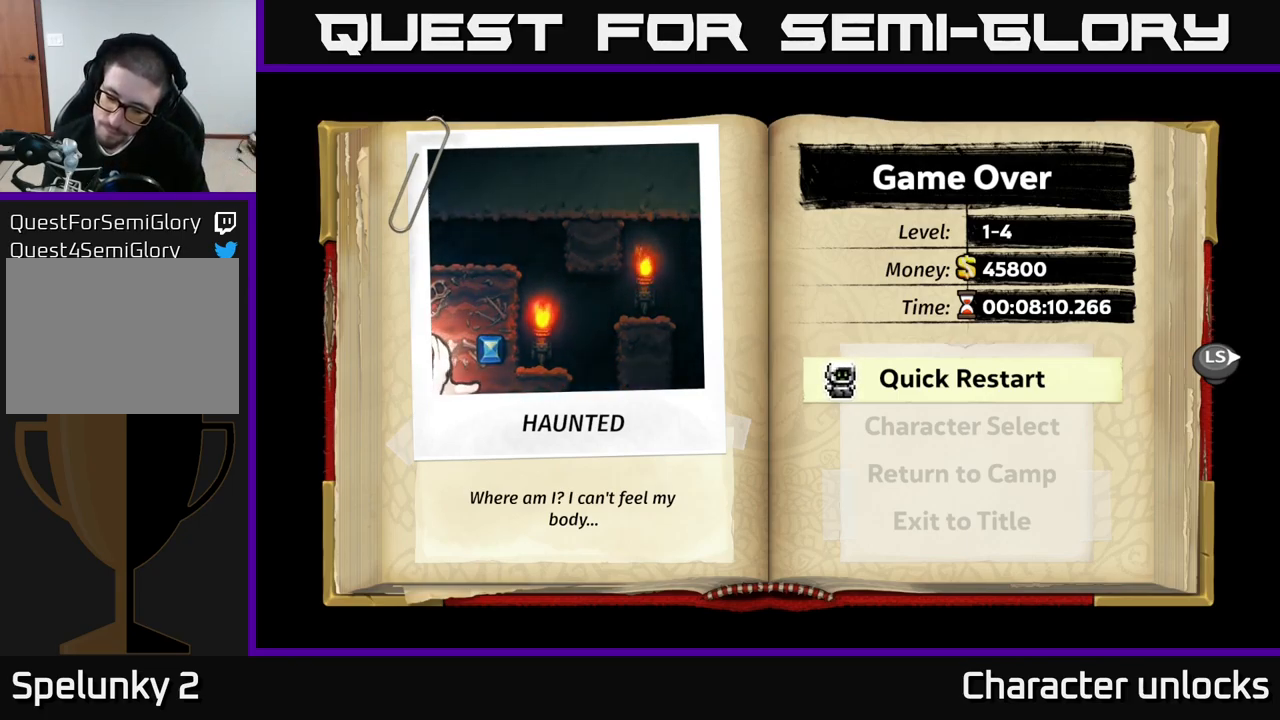
Gameplay with a controller (Xbox layout); each line is a JSON object with the inputs held at the frame after it. "events" lists button and stick changes between this image and that frame as [ms after this image, input, new state], when the widget could be followed in between. Not read: right_stick.
{"buttons": [], "left_stick": "center", "events": [[84, "A", "down"], [250, "A", "up"]]}
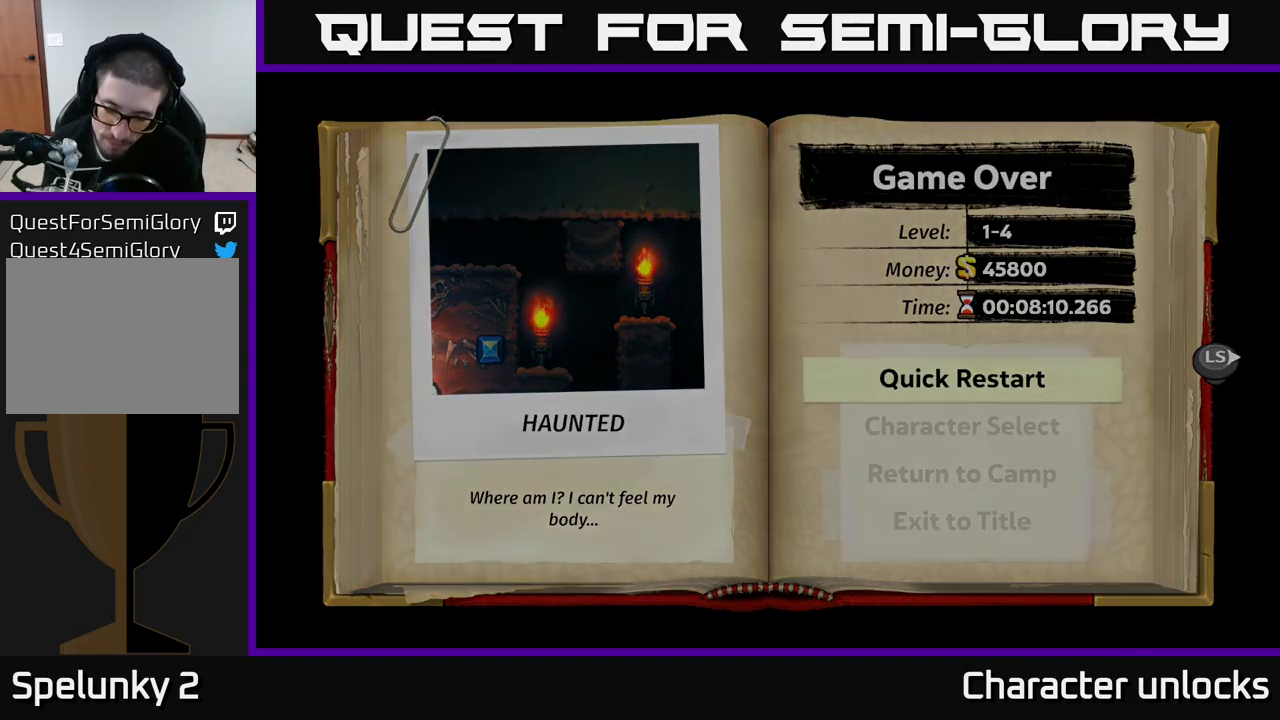
{"buttons": [], "left_stick": "center", "events": []}
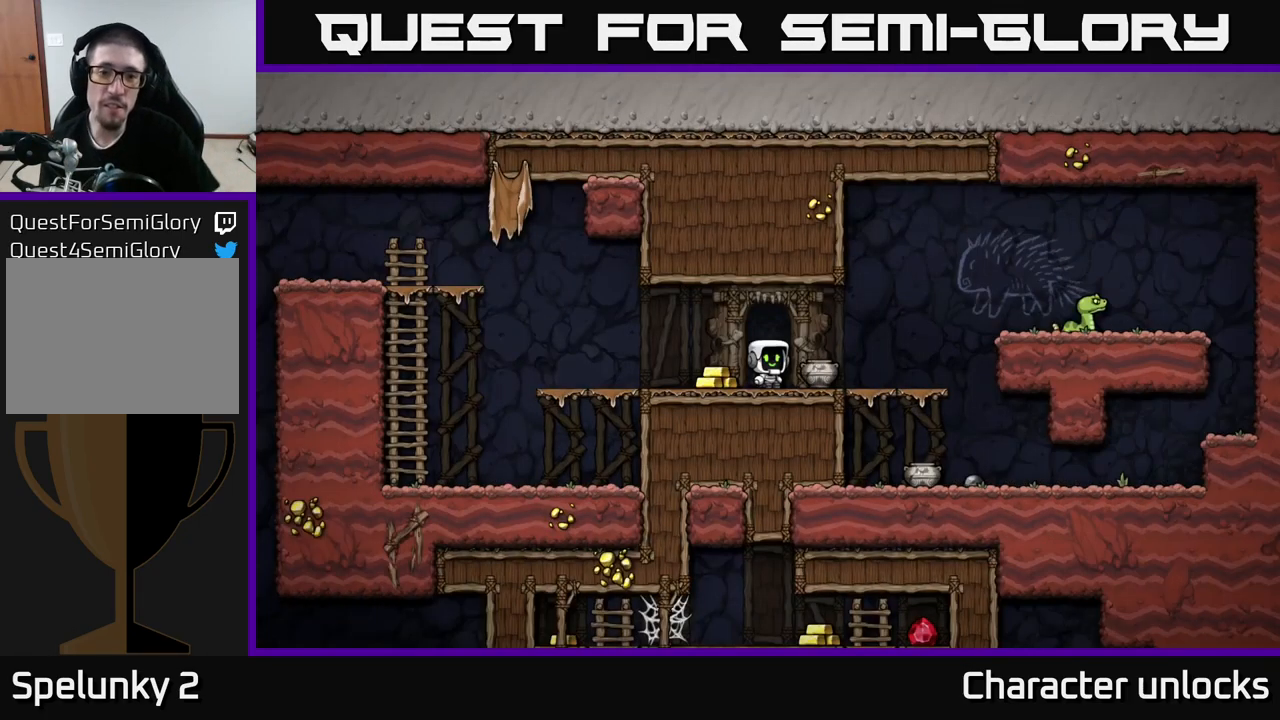
{"buttons": [], "left_stick": "center", "events": []}
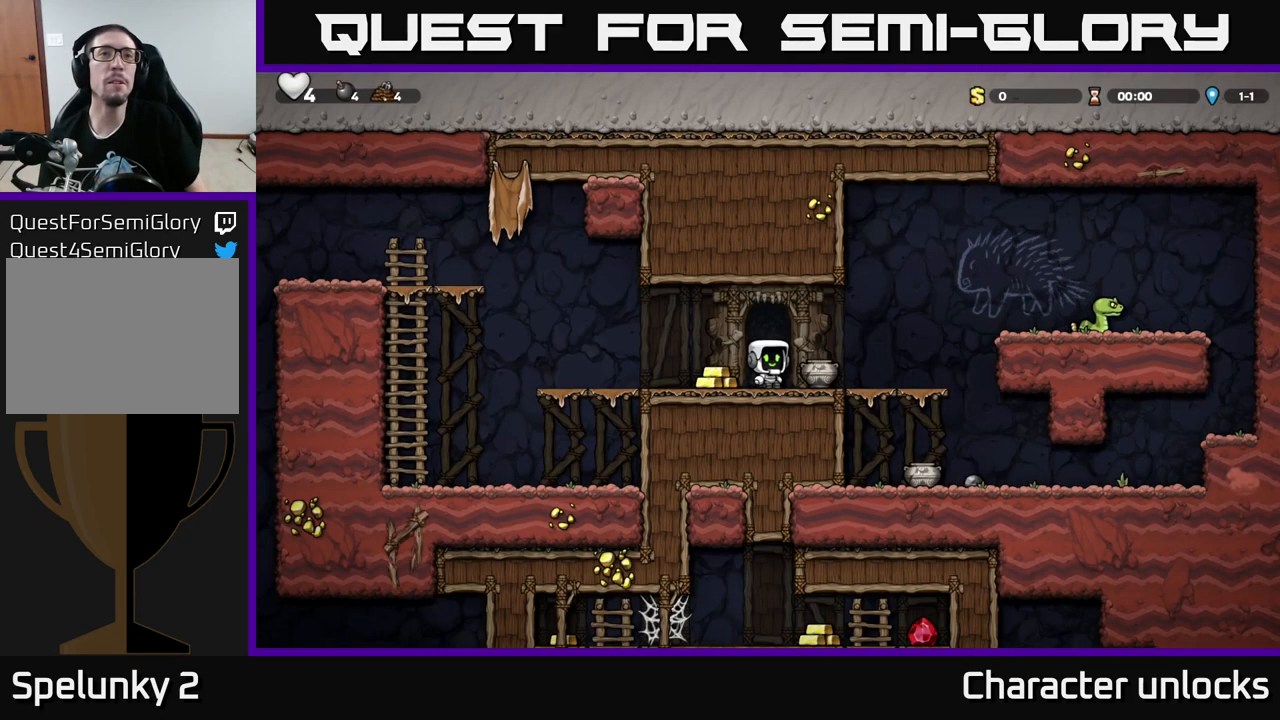
{"buttons": ["DPAD_RIGHT"], "left_stick": "center", "events": [[167, "DPAD_LEFT", "down"], [350, "DPAD_LEFT", "up"], [384, "DPAD_RIGHT", "down"]]}
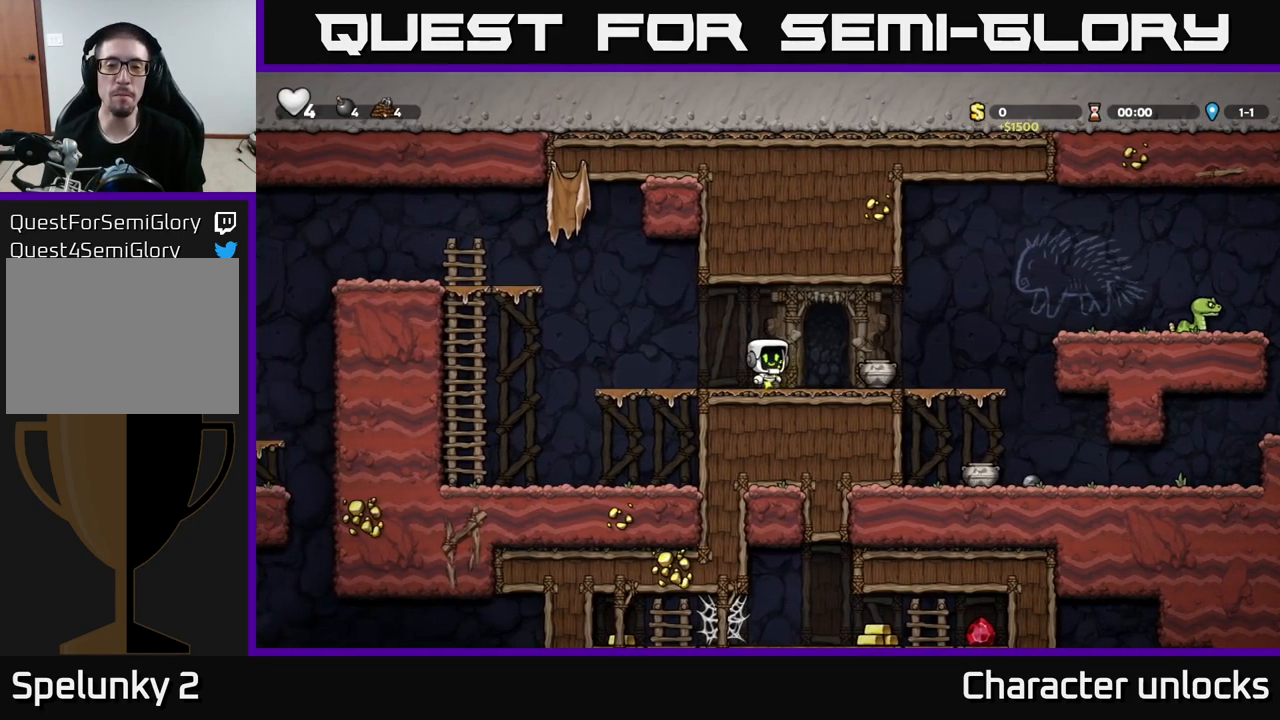
{"buttons": ["A"], "left_stick": "center", "events": [[200, "DPAD_DOWN", "down"], [217, "DPAD_RIGHT", "up"], [284, "X", "down"], [334, "DPAD_DOWN", "up"], [367, "X", "up"], [450, "A", "down"]]}
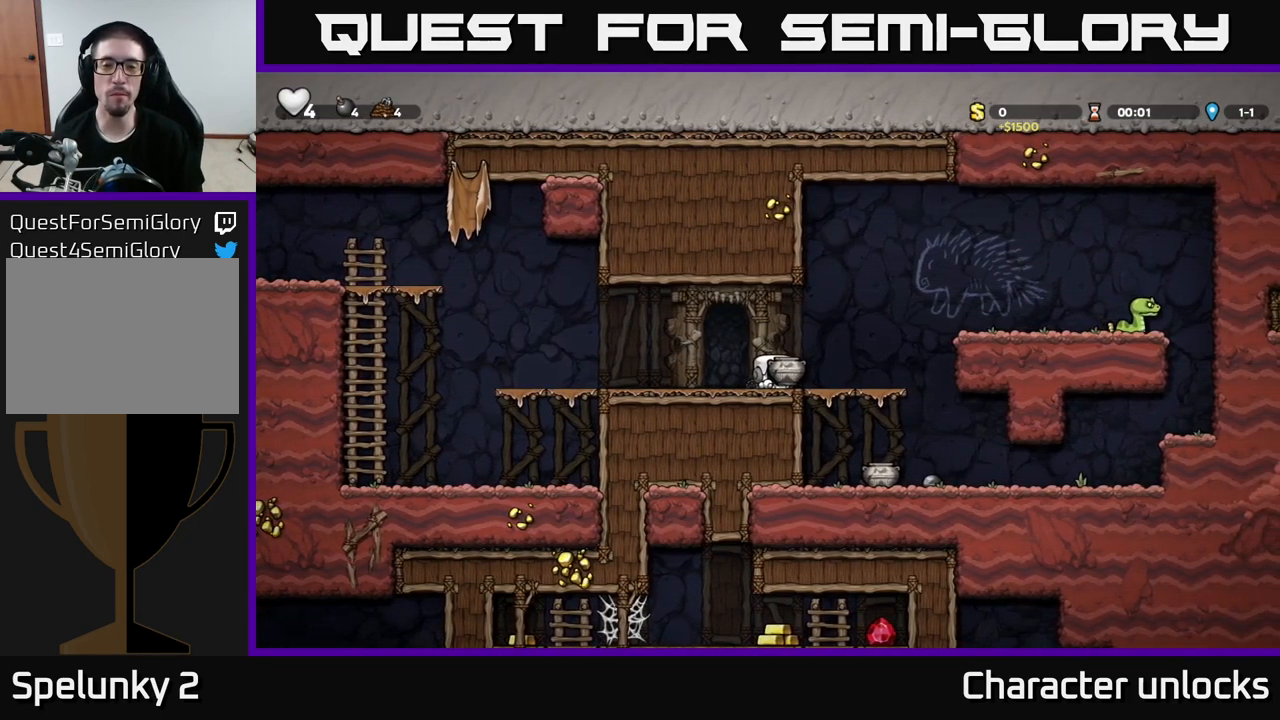
{"buttons": [], "left_stick": "center", "events": [[50, "A", "up"], [117, "X", "down"], [216, "X", "up"]]}
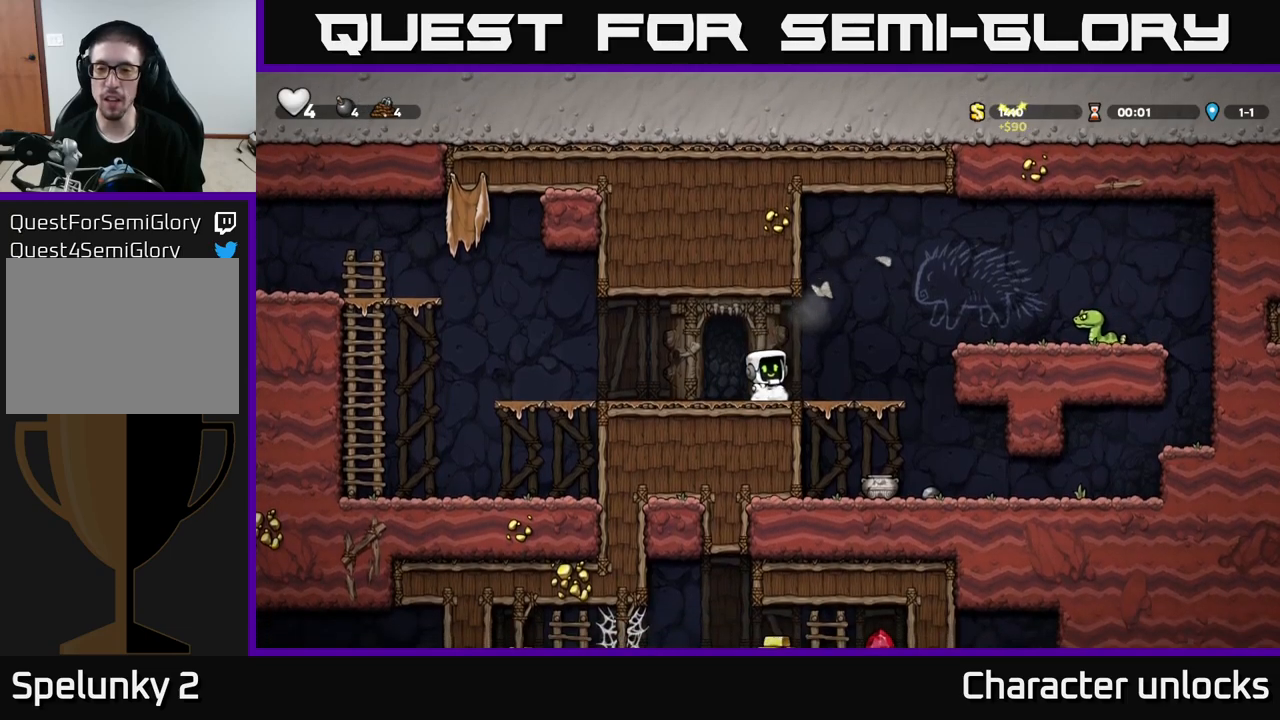
{"buttons": ["DPAD_RIGHT"], "left_stick": "center", "events": [[16, "DPAD_RIGHT", "down"], [216, "A", "down"], [283, "X", "down"], [433, "X", "up"], [450, "A", "up"]]}
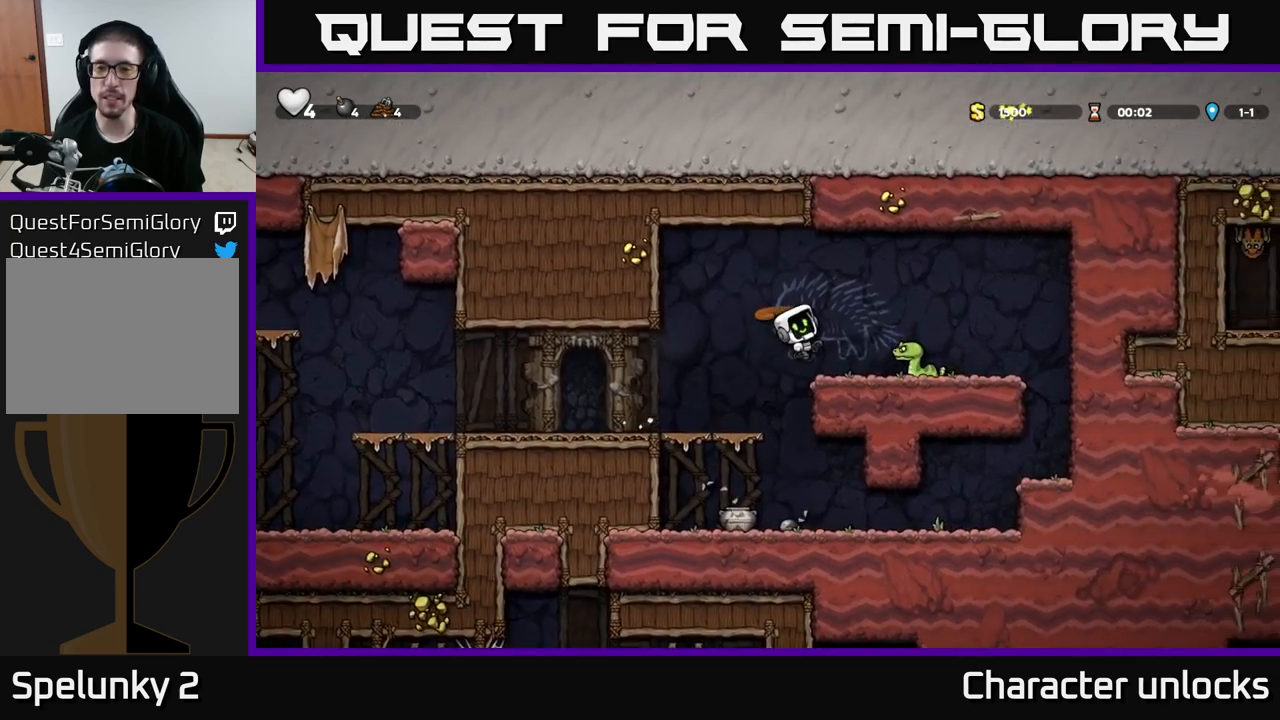
{"buttons": [], "left_stick": "center", "events": [[50, "DPAD_RIGHT", "up"], [83, "DPAD_LEFT", "down"], [400, "DPAD_LEFT", "up"]]}
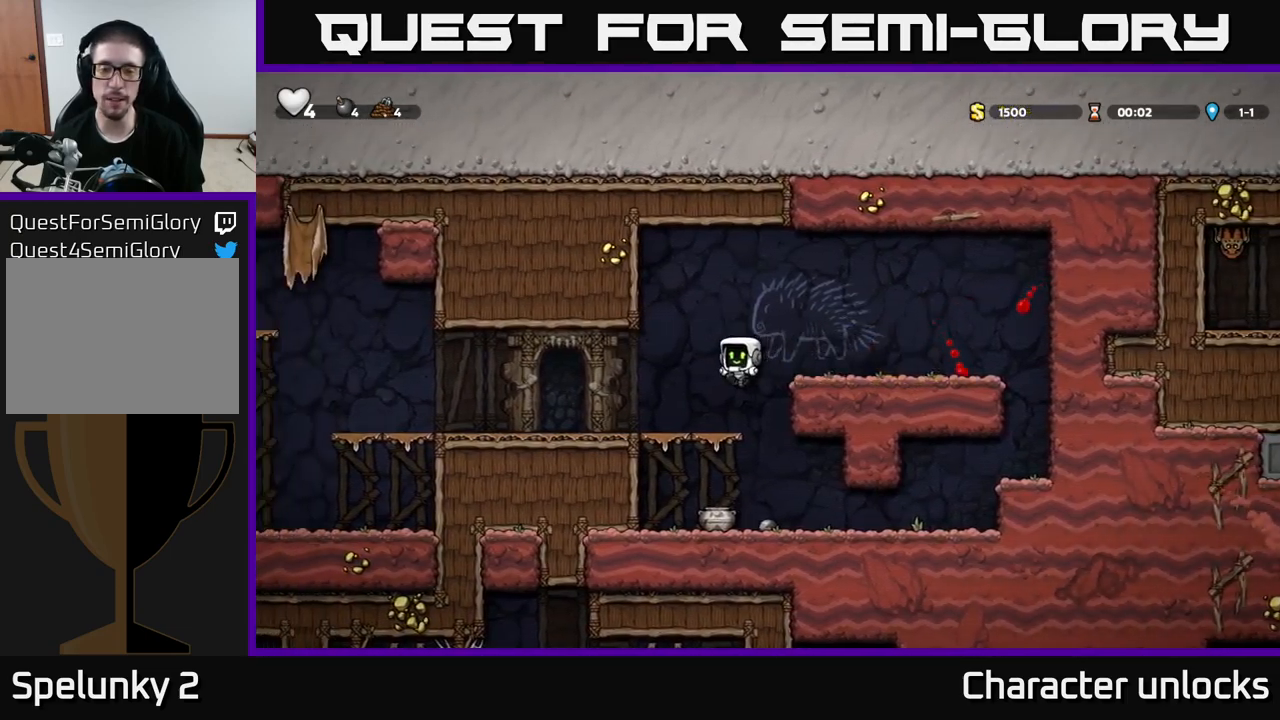
{"buttons": ["DPAD_DOWN", "DPAD_LEFT"], "left_stick": "center", "events": [[133, "DPAD_DOWN", "down"], [250, "A", "down"], [333, "A", "up"], [383, "DPAD_DOWN", "up"], [450, "DPAD_LEFT", "down"], [500, "DPAD_DOWN", "down"]]}
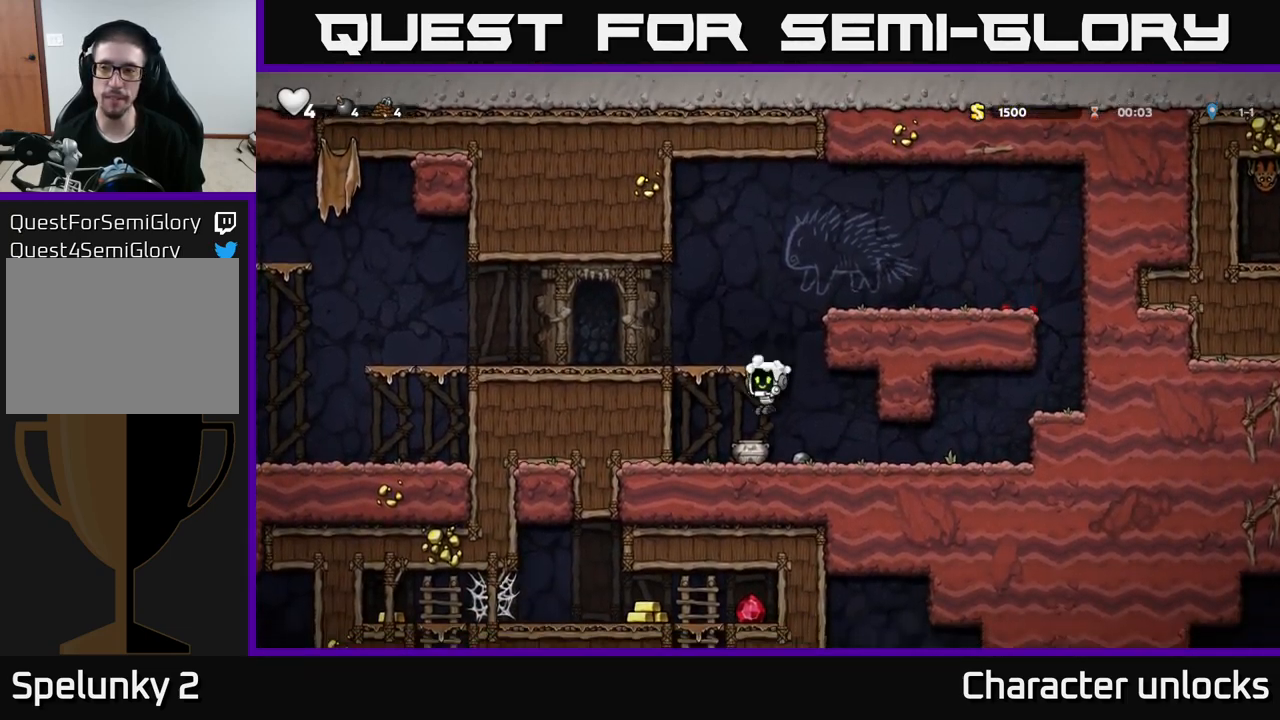
{"buttons": ["A", "DPAD_LEFT"], "left_stick": "center", "events": [[16, "DPAD_LEFT", "up"], [200, "X", "down"], [300, "X", "up"], [316, "DPAD_DOWN", "up"], [350, "A", "down"], [366, "DPAD_LEFT", "down"]]}
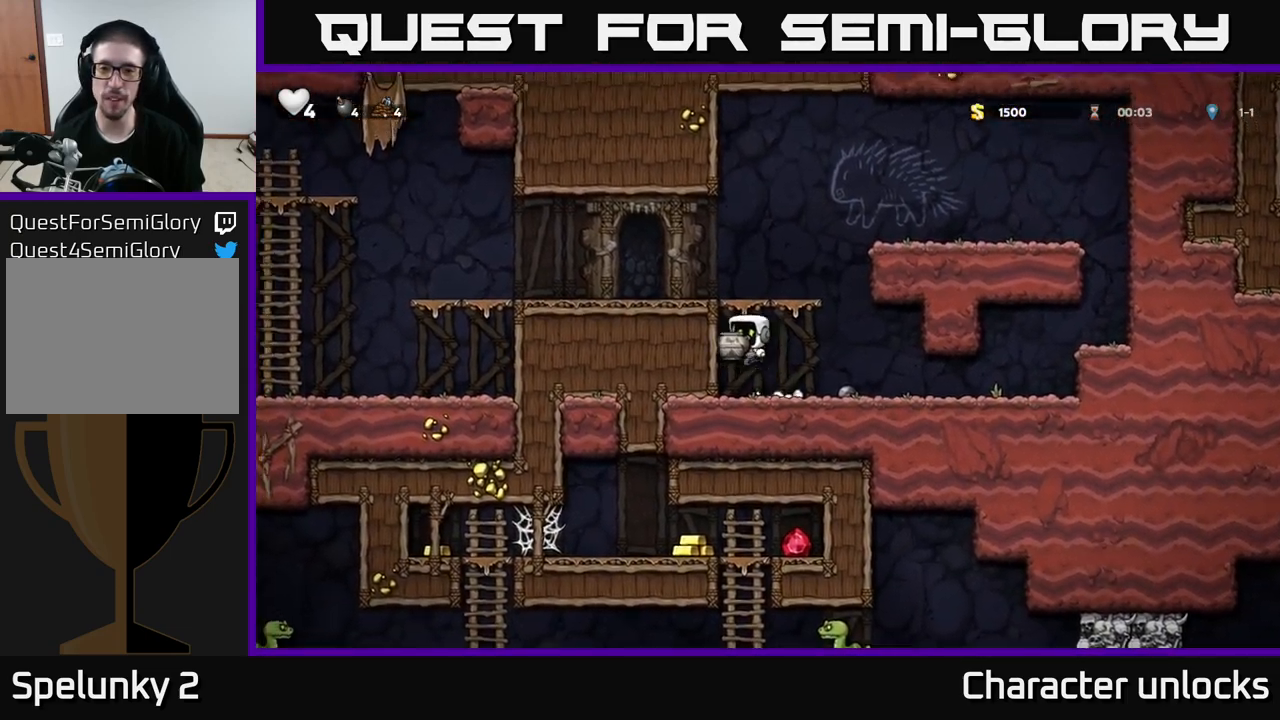
{"buttons": ["DPAD_UP", "DPAD_LEFT"], "left_stick": "center", "events": [[16, "A", "up"], [150, "A", "down"], [266, "DPAD_LEFT", "up"], [283, "DPAD_RIGHT", "down"], [366, "X", "down"], [433, "DPAD_RIGHT", "up"], [466, "DPAD_LEFT", "down"], [466, "DPAD_UP", "down"], [500, "A", "up"], [500, "X", "up"]]}
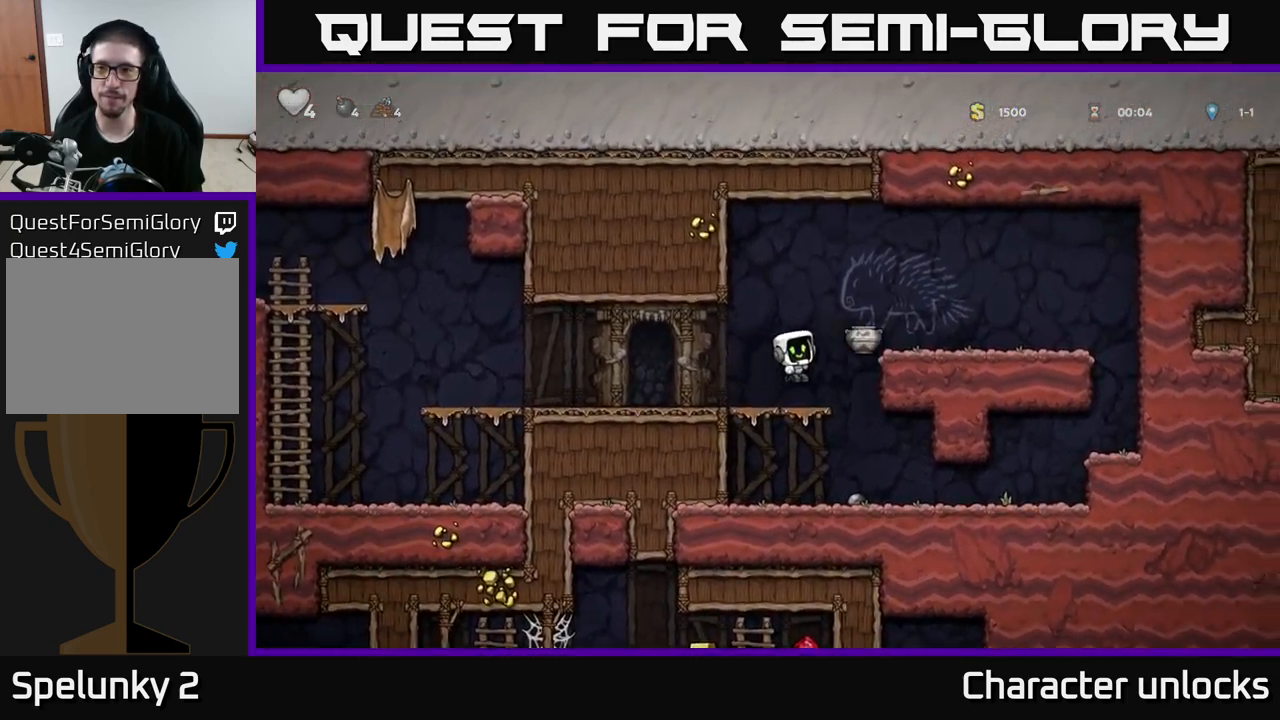
{"buttons": ["DPAD_RIGHT"], "left_stick": "center", "events": [[16, "DPAD_UP", "up"], [83, "DPAD_LEFT", "up"], [200, "DPAD_RIGHT", "down"], [266, "A", "down"], [450, "A", "up"]]}
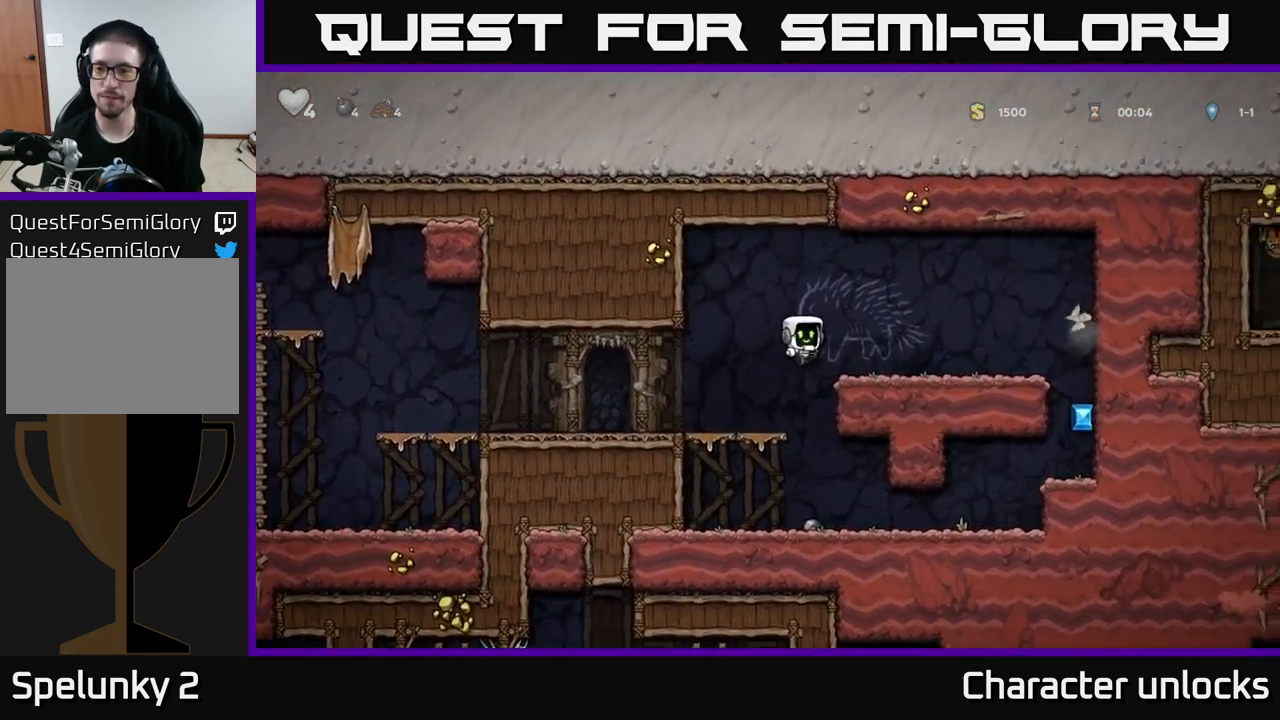
{"buttons": ["DPAD_RIGHT"], "left_stick": "center", "events": [[233, "A", "down"], [333, "A", "up"]]}
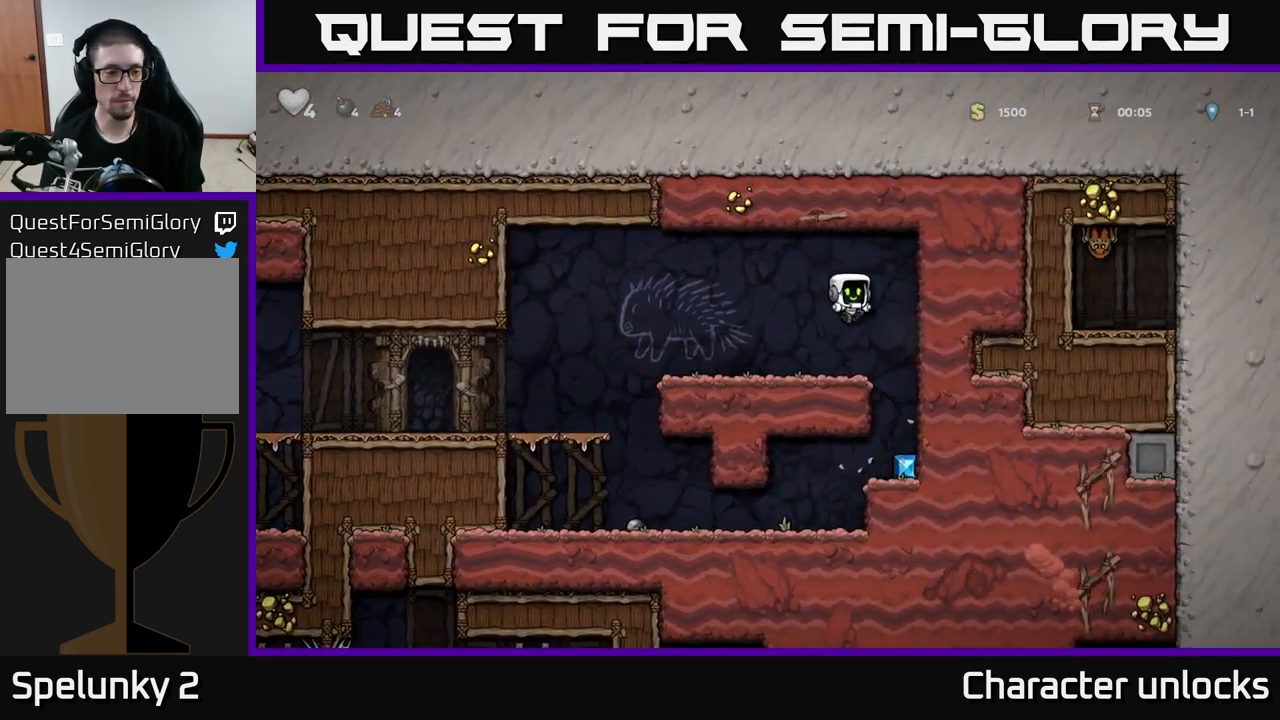
{"buttons": ["A", "DPAD_LEFT"], "left_stick": "center", "events": [[233, "DPAD_RIGHT", "up"], [416, "A", "down"], [466, "DPAD_LEFT", "down"]]}
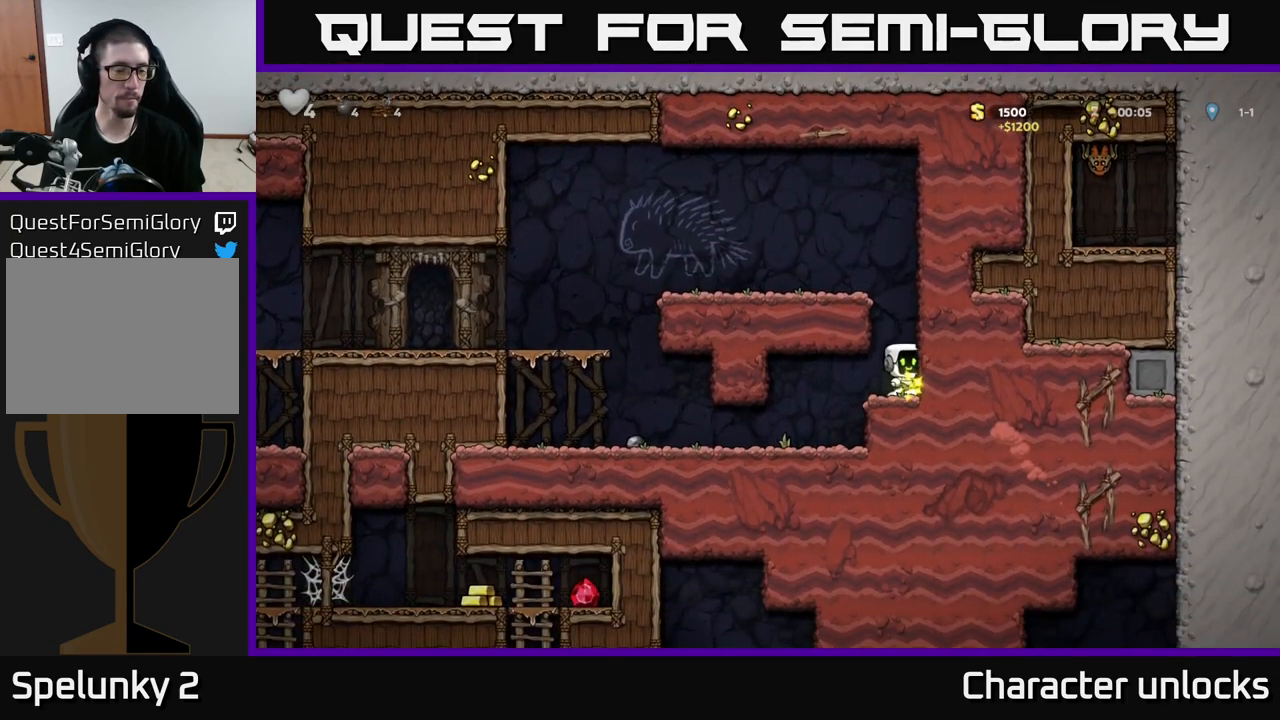
{"buttons": ["DPAD_LEFT"], "left_stick": "center", "events": [[133, "A", "up"], [250, "A", "down"], [350, "A", "up"]]}
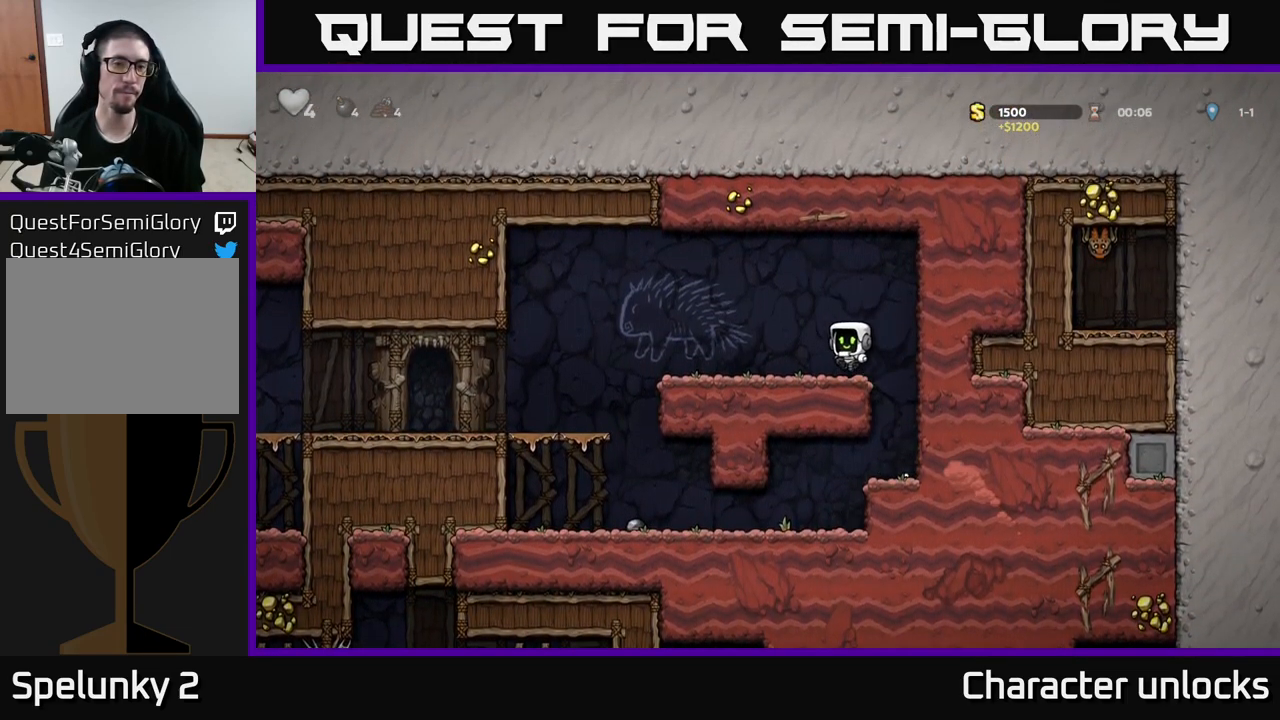
{"buttons": [], "left_stick": "center", "events": [[66, "A", "down"], [216, "A", "up"], [417, "DPAD_LEFT", "up"]]}
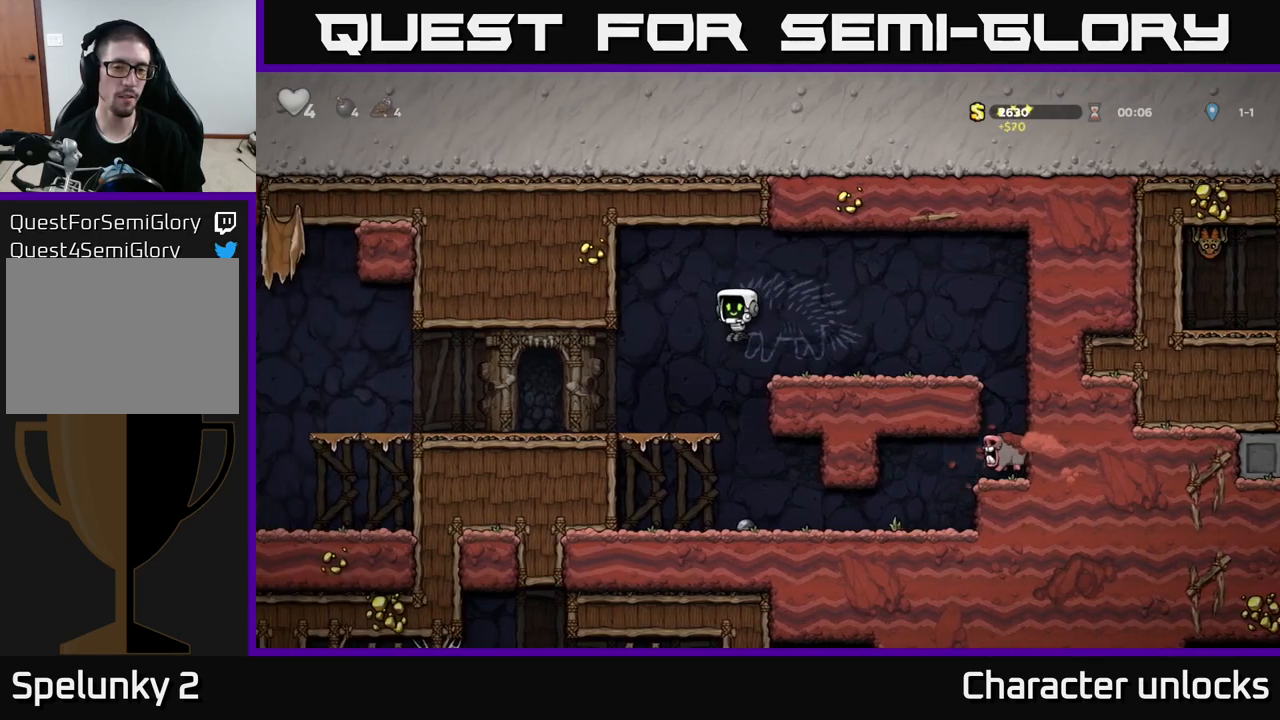
{"buttons": ["DPAD_DOWN", "DPAD_LEFT"], "left_stick": "center", "events": [[217, "DPAD_RIGHT", "down"], [267, "DPAD_DOWN", "down"], [300, "DPAD_RIGHT", "up"], [467, "DPAD_LEFT", "down"]]}
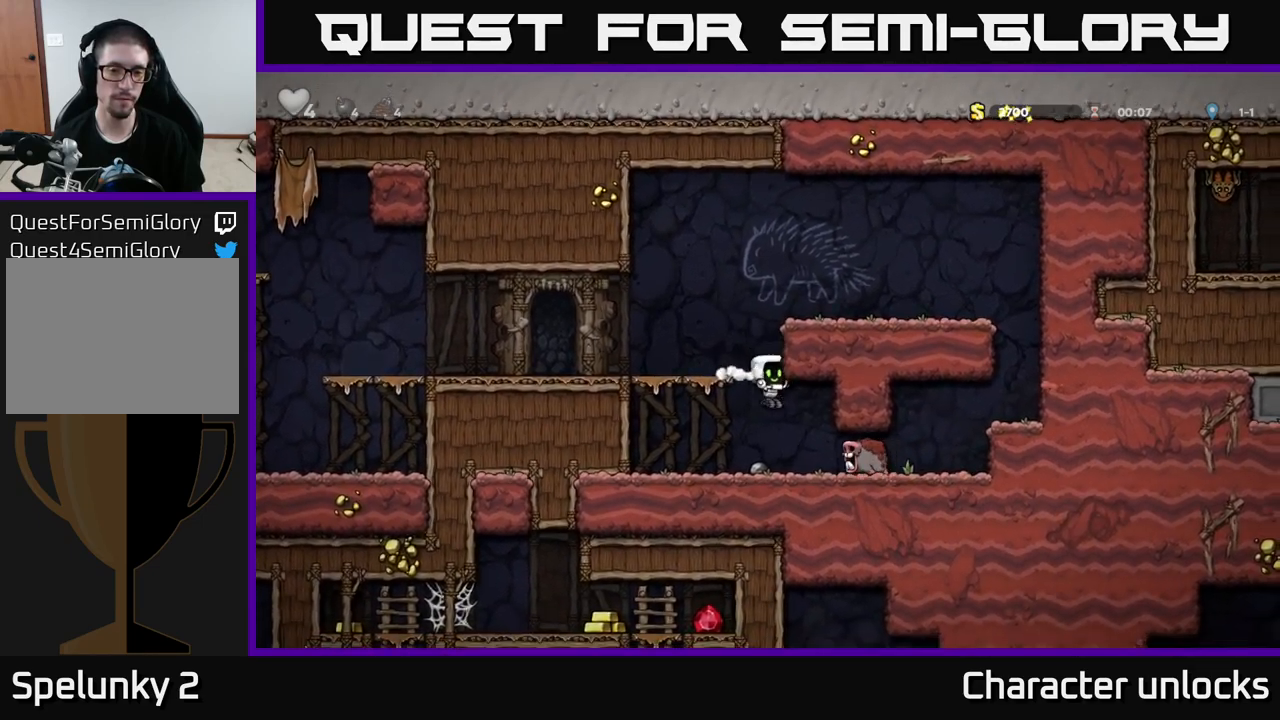
{"buttons": [], "left_stick": "center", "events": [[100, "DPAD_DOWN", "up"], [233, "A", "down"], [367, "DPAD_LEFT", "up"], [383, "A", "up"]]}
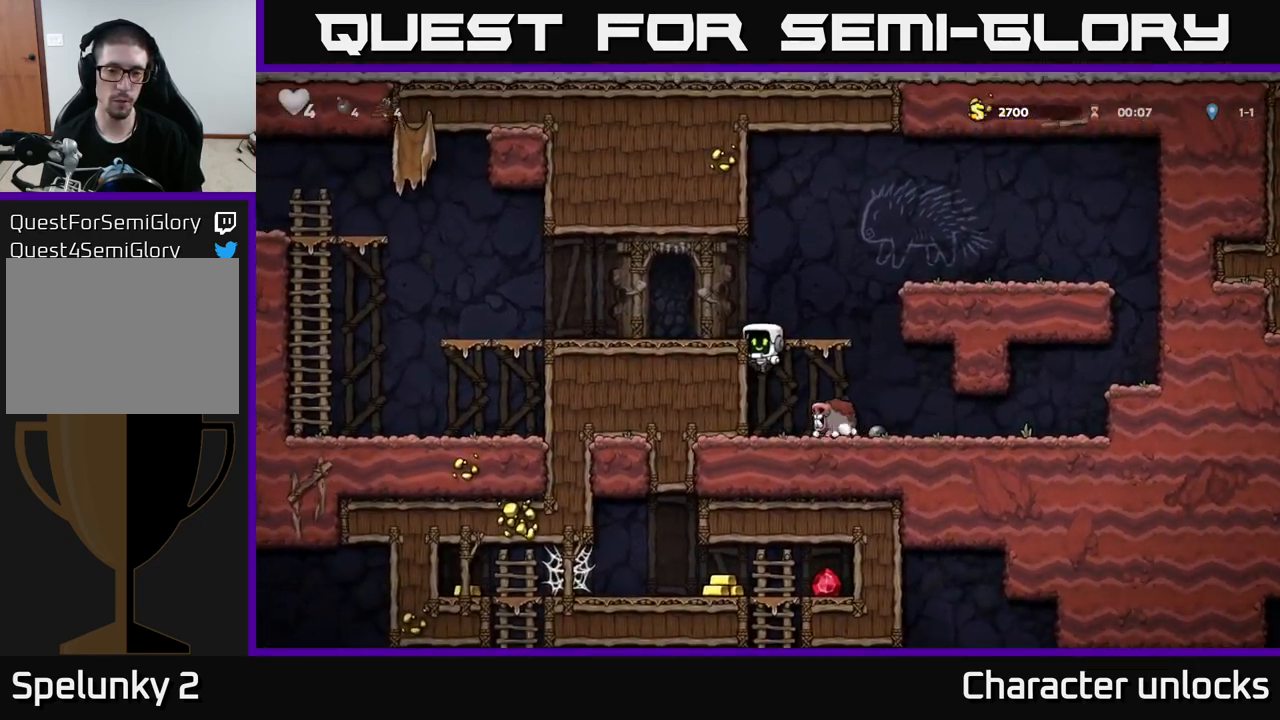
{"buttons": [], "left_stick": "center", "events": [[50, "DPAD_RIGHT", "down"], [133, "DPAD_RIGHT", "up"]]}
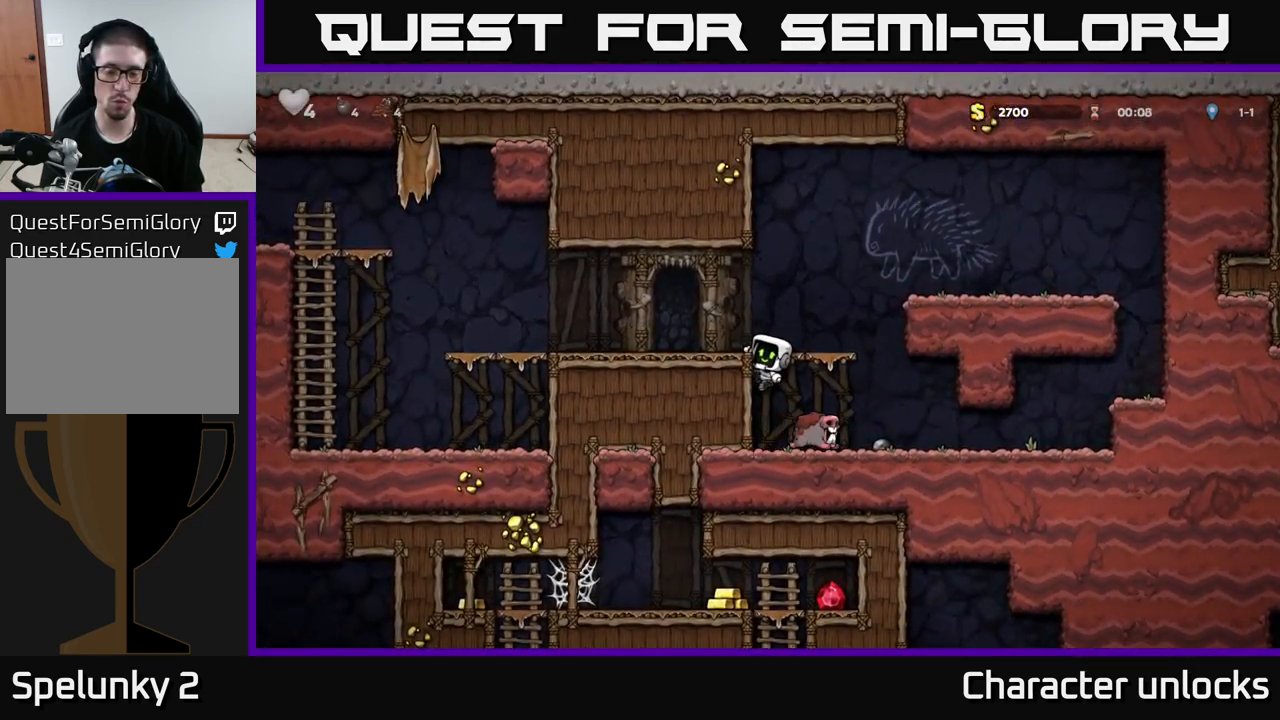
{"buttons": ["DPAD_RIGHT"], "left_stick": "center", "events": [[100, "DPAD_DOWN", "down"], [133, "A", "down"], [233, "DPAD_DOWN", "up"], [250, "A", "up"], [267, "DPAD_RIGHT", "down"]]}
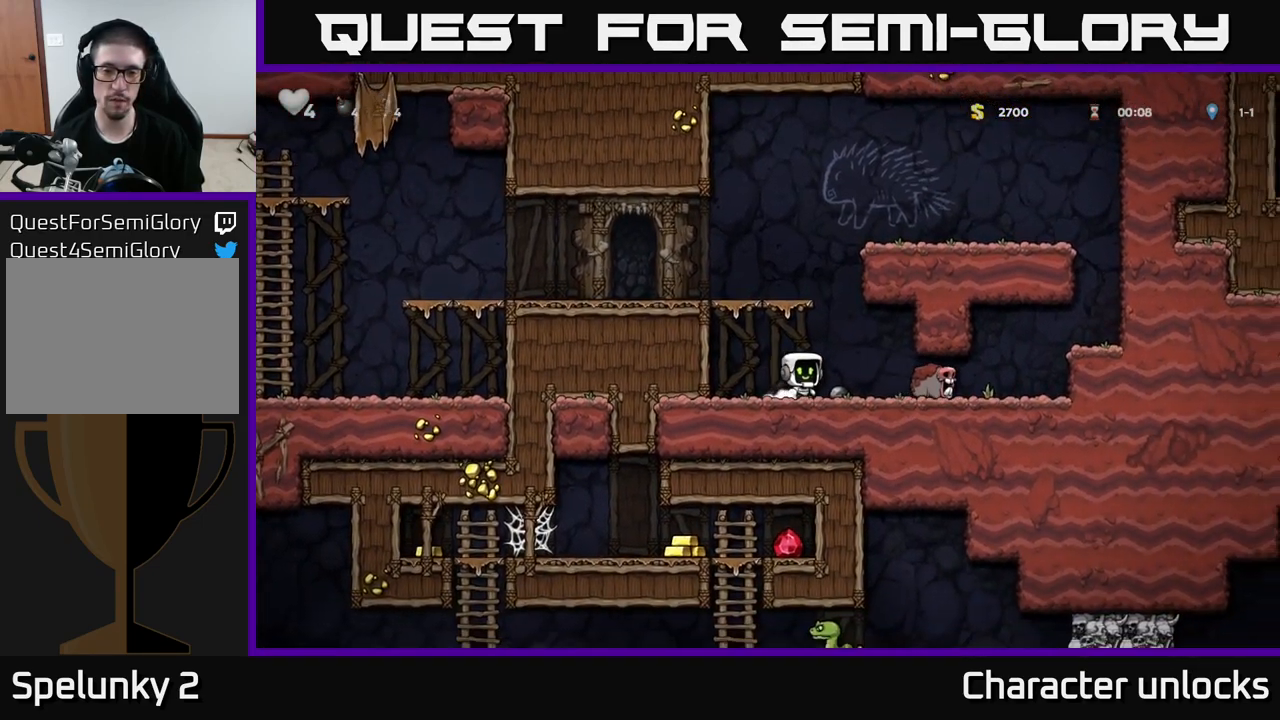
{"buttons": ["DPAD_LEFT"], "left_stick": "center", "events": [[50, "DPAD_DOWN", "down"], [83, "DPAD_RIGHT", "up"], [83, "X", "down"], [150, "DPAD_DOWN", "up"], [150, "DPAD_LEFT", "down"], [200, "A", "down"], [233, "X", "up"], [467, "A", "up"]]}
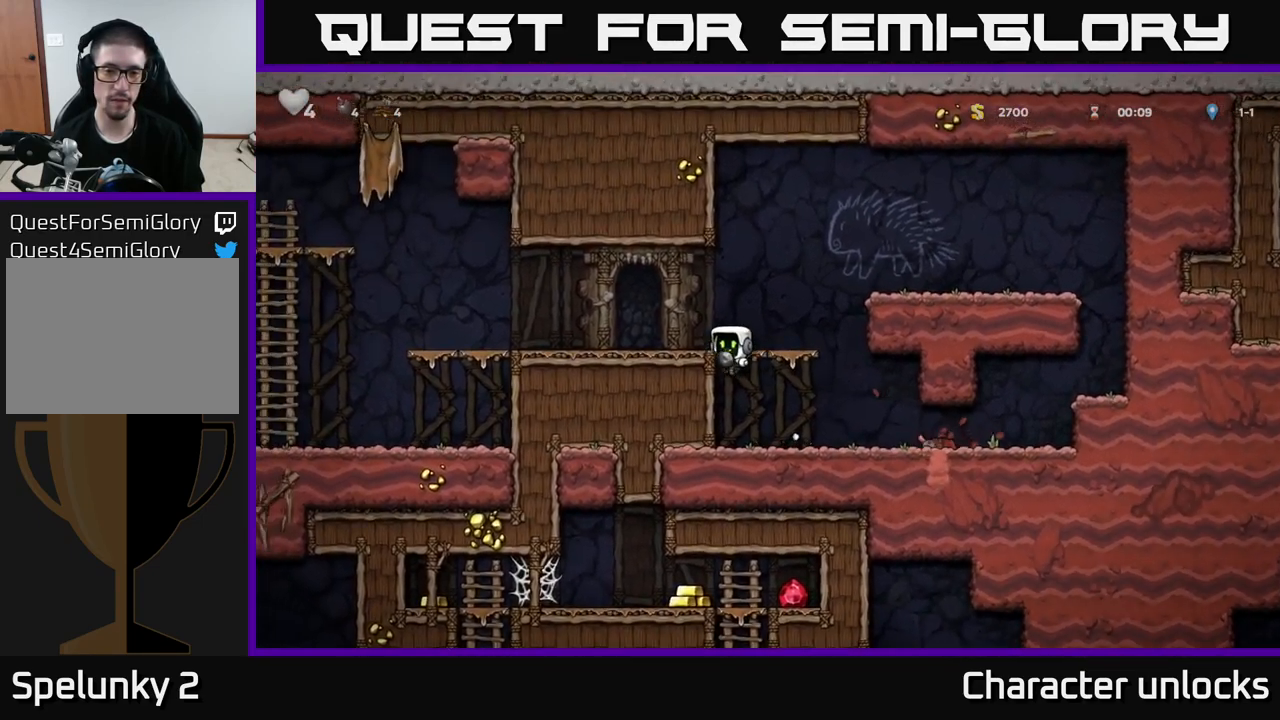
{"buttons": ["DPAD_LEFT"], "left_stick": "center", "events": [[67, "A", "down"], [200, "A", "up"]]}
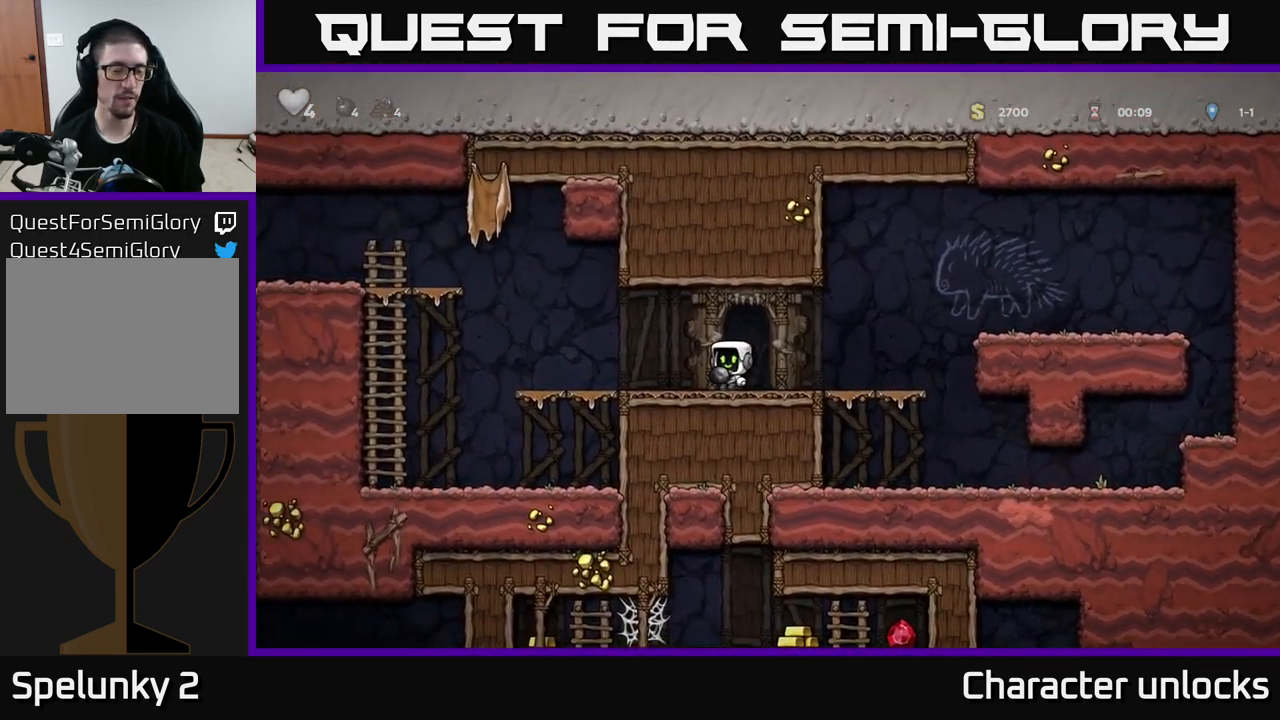
{"buttons": ["A", "DPAD_LEFT"], "left_stick": "center", "events": [[317, "A", "down"]]}
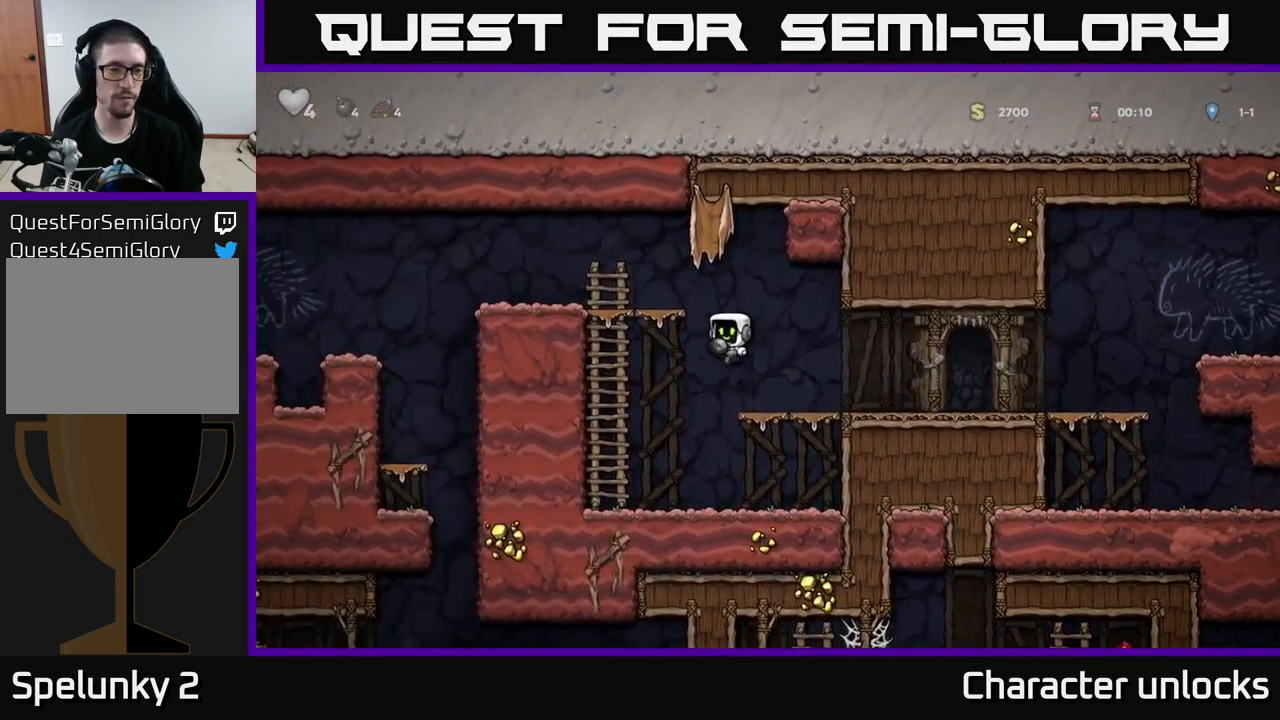
{"buttons": [], "left_stick": "center", "events": [[67, "A", "up"], [133, "DPAD_UP", "down"], [200, "A", "down"], [267, "DPAD_UP", "up"], [317, "A", "up"], [433, "DPAD_LEFT", "up"]]}
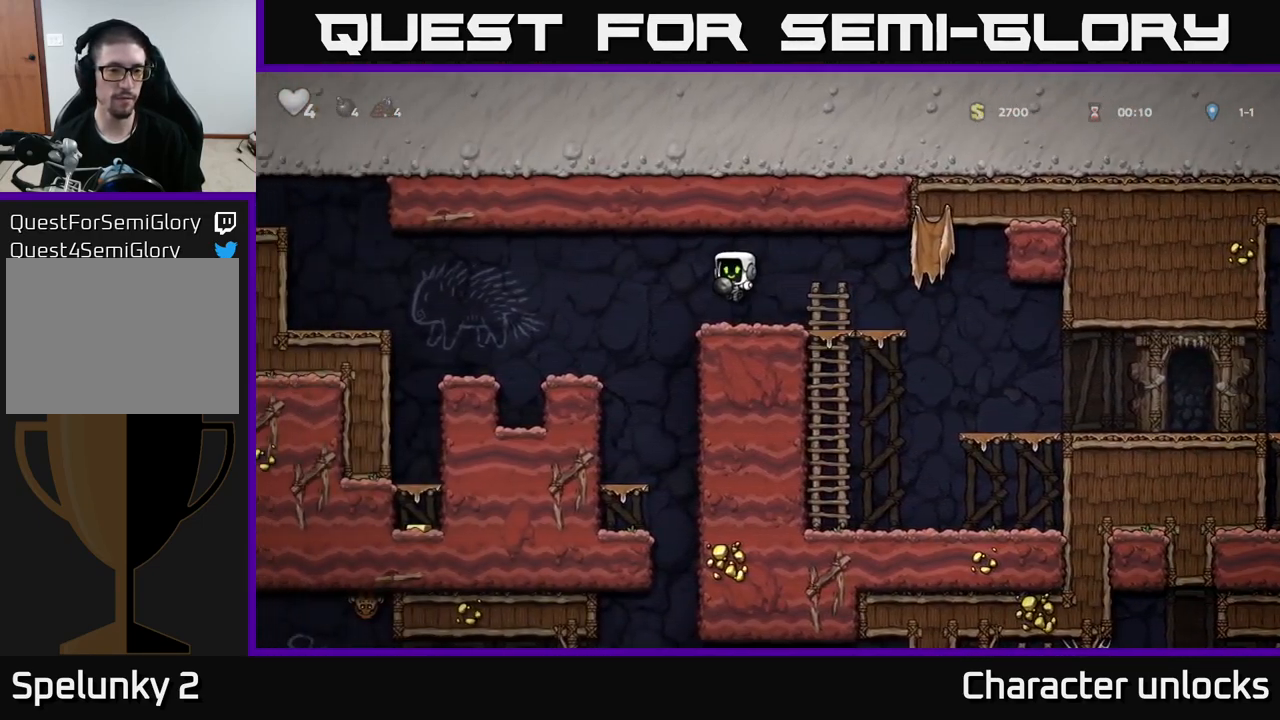
{"buttons": ["DPAD_LEFT"], "left_stick": "center", "events": [[67, "DPAD_LEFT", "down"], [133, "A", "down"], [250, "A", "up"]]}
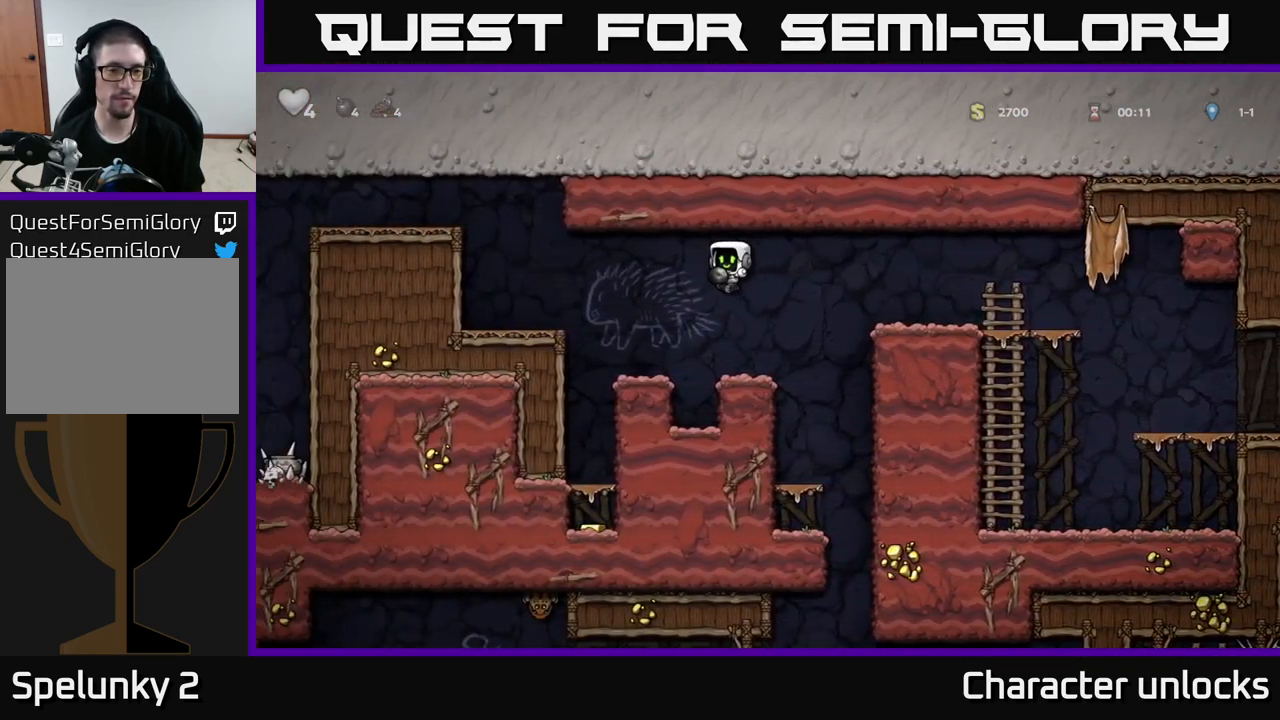
{"buttons": [], "left_stick": "center", "events": [[100, "DPAD_LEFT", "up"], [200, "DPAD_LEFT", "down"], [233, "A", "down"], [334, "A", "up"], [334, "DPAD_LEFT", "up"]]}
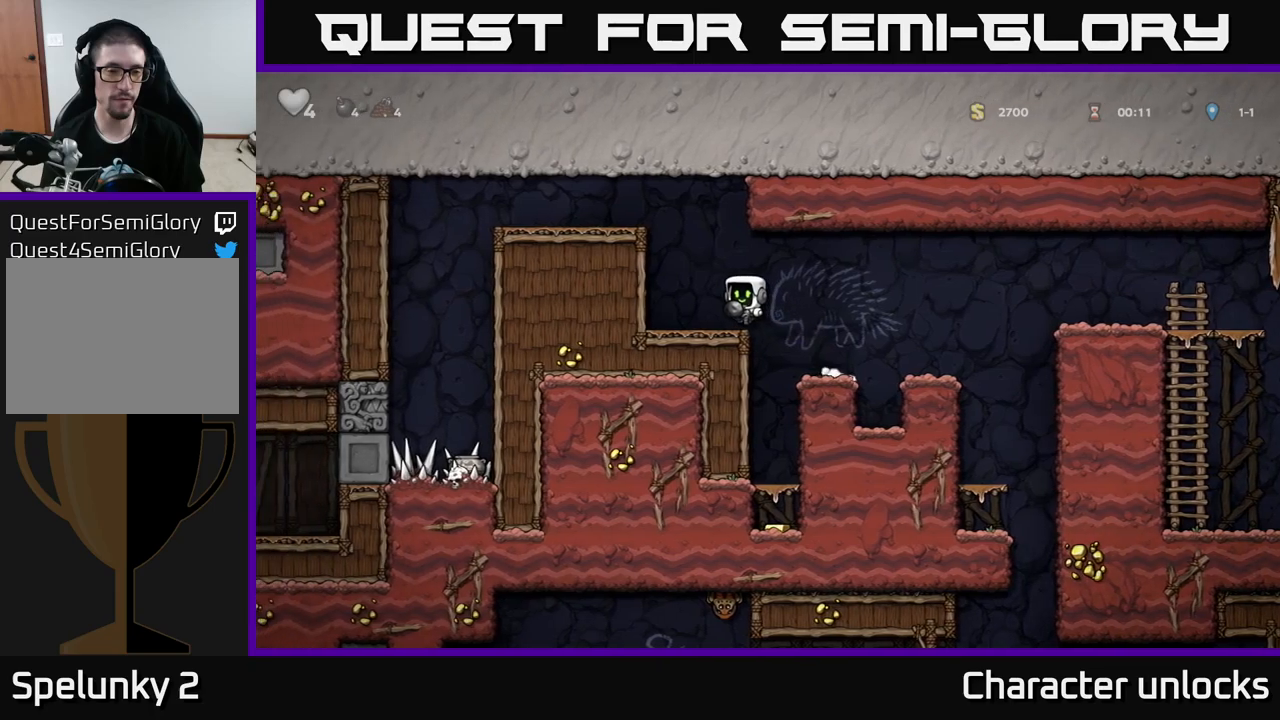
{"buttons": ["DPAD_LEFT"], "left_stick": "center", "events": [[150, "DPAD_RIGHT", "down"], [300, "DPAD_RIGHT", "up"], [367, "DPAD_LEFT", "down"]]}
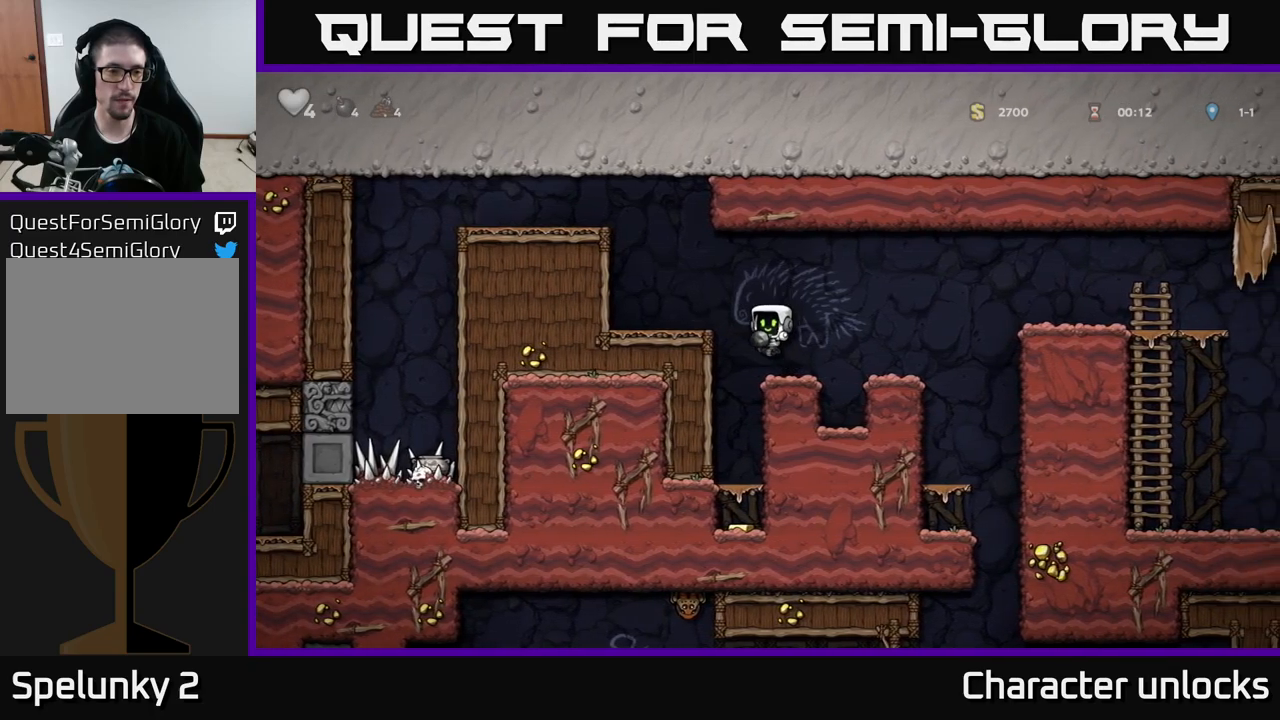
{"buttons": [], "left_stick": "center", "events": [[67, "DPAD_LEFT", "up"], [334, "DPAD_DOWN", "down"], [384, "A", "down"], [467, "A", "up"], [467, "DPAD_DOWN", "up"]]}
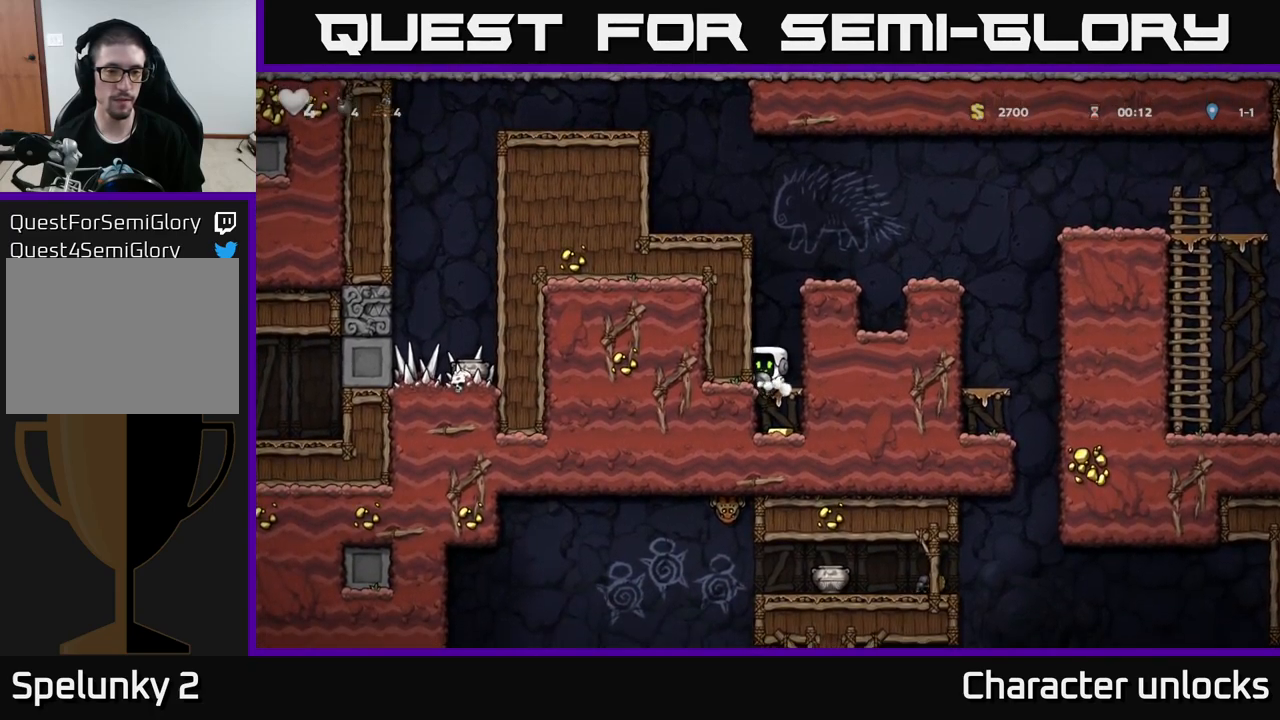
{"buttons": [], "left_stick": "center", "events": [[234, "A", "down"], [334, "A", "up"]]}
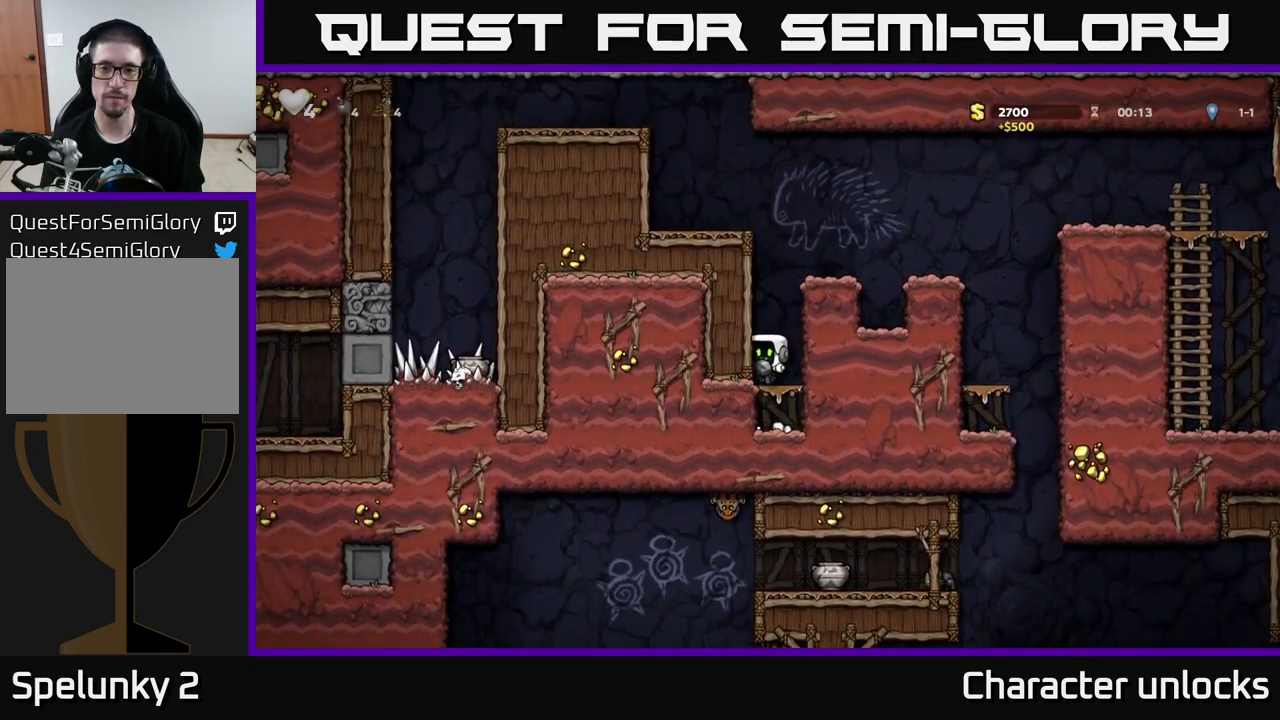
{"buttons": ["DPAD_RIGHT"], "left_stick": "center", "events": [[50, "A", "down"], [50, "DPAD_RIGHT", "down"], [217, "A", "up"], [367, "A", "down"], [467, "A", "up"]]}